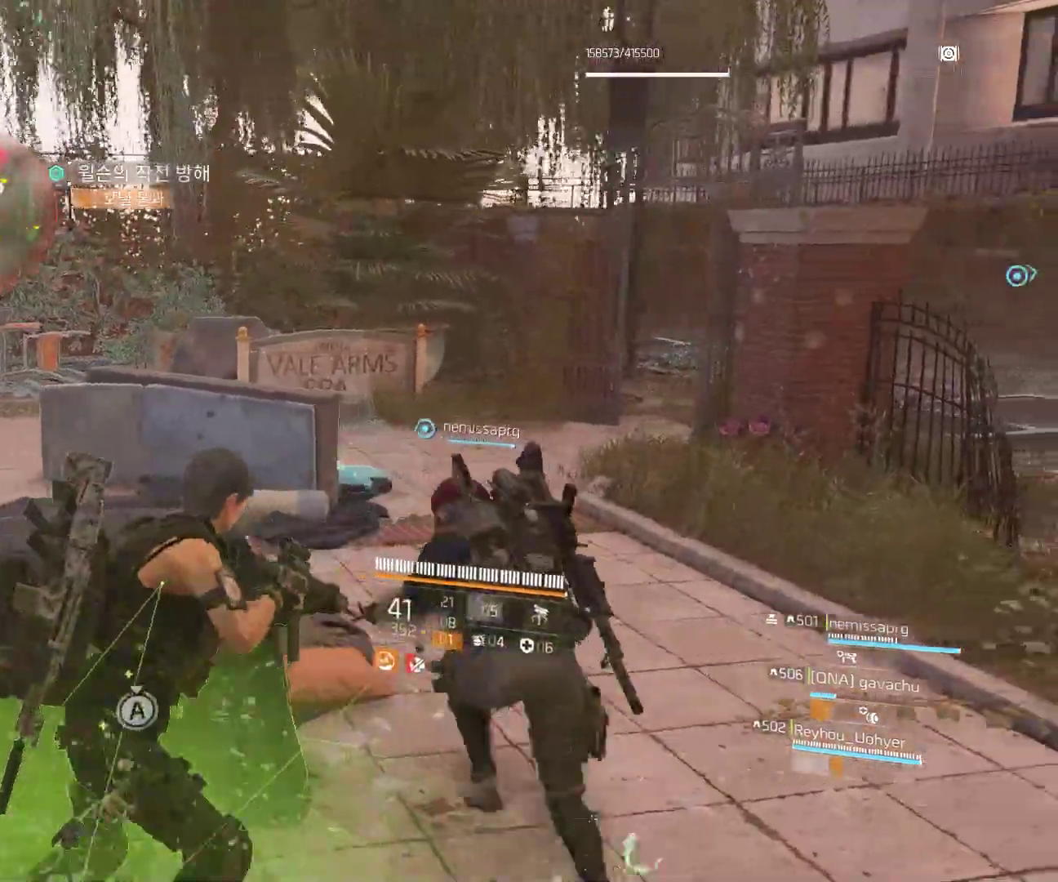
Gameplay with a controller (Xbox layout); each line is a JSON object with the inputs held at the frame after it (dt_ms = milliseconds from this image to that frame). "events" lists button and stick changes between this image and that frame as [ms after this image, input, new state], when the widget could be followed in between. Not read: DPAD_DOWN DPAD_LEFT DPAD_RIGHT DPAD_UP HOME L1 L2 L3 R1 R2 R3 TOUCHPAD other_buttons right_stick.
{"dt_ms": 500, "buttons": [], "left_stick": "right", "events": []}
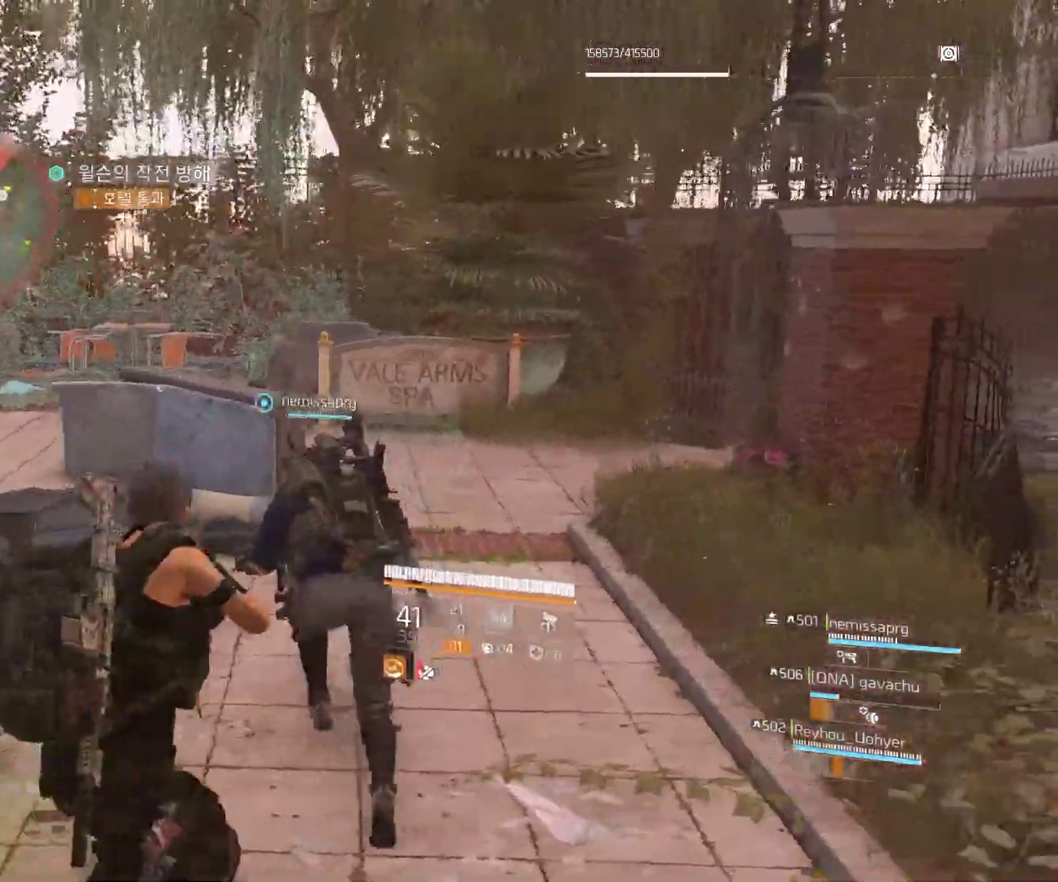
{"dt_ms": 500, "buttons": [], "left_stick": "up-right", "events": [[67, "left_stick", "up-right"]]}
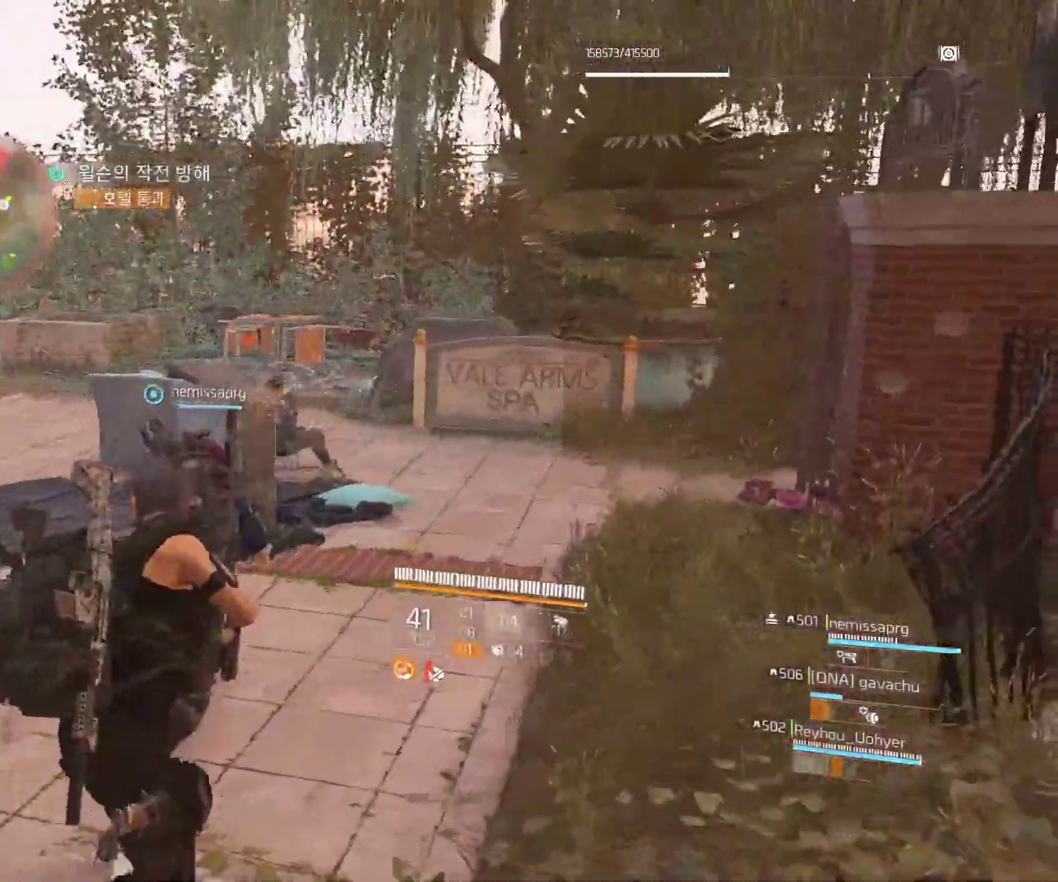
{"dt_ms": 500, "buttons": [], "left_stick": "up-right", "events": []}
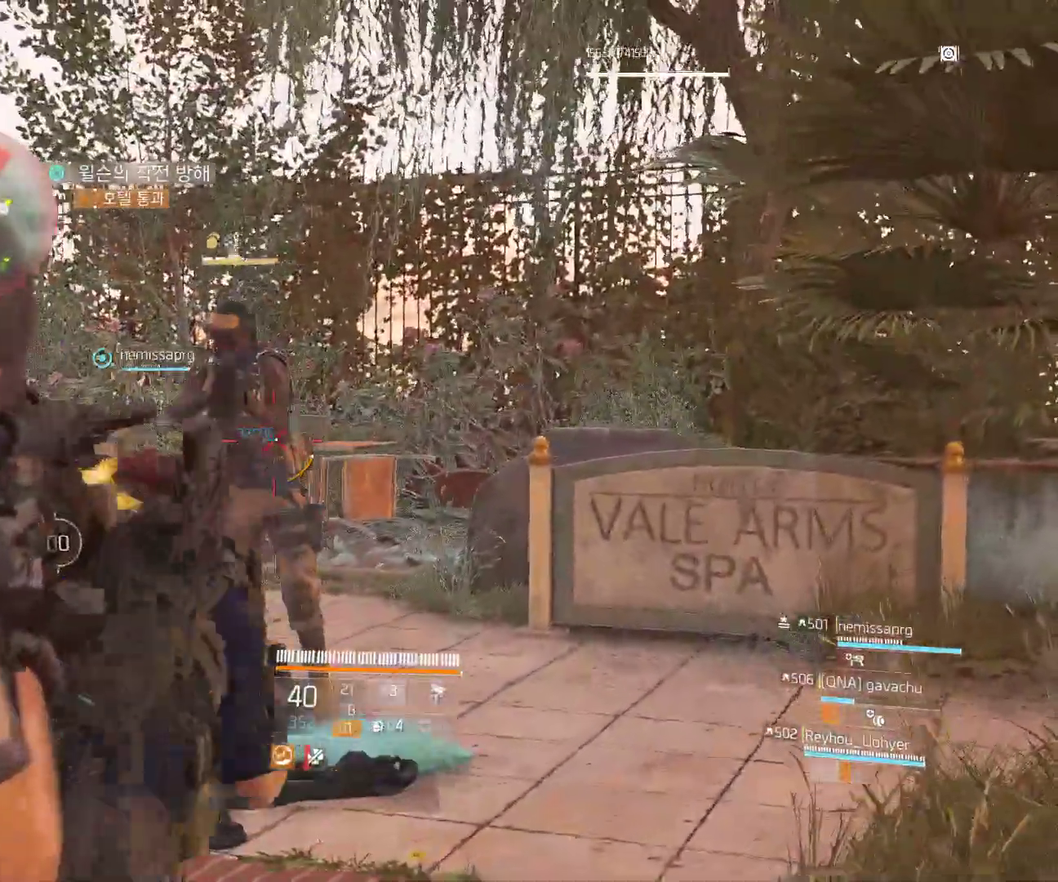
{"dt_ms": 500, "buttons": [], "left_stick": "up-right", "events": []}
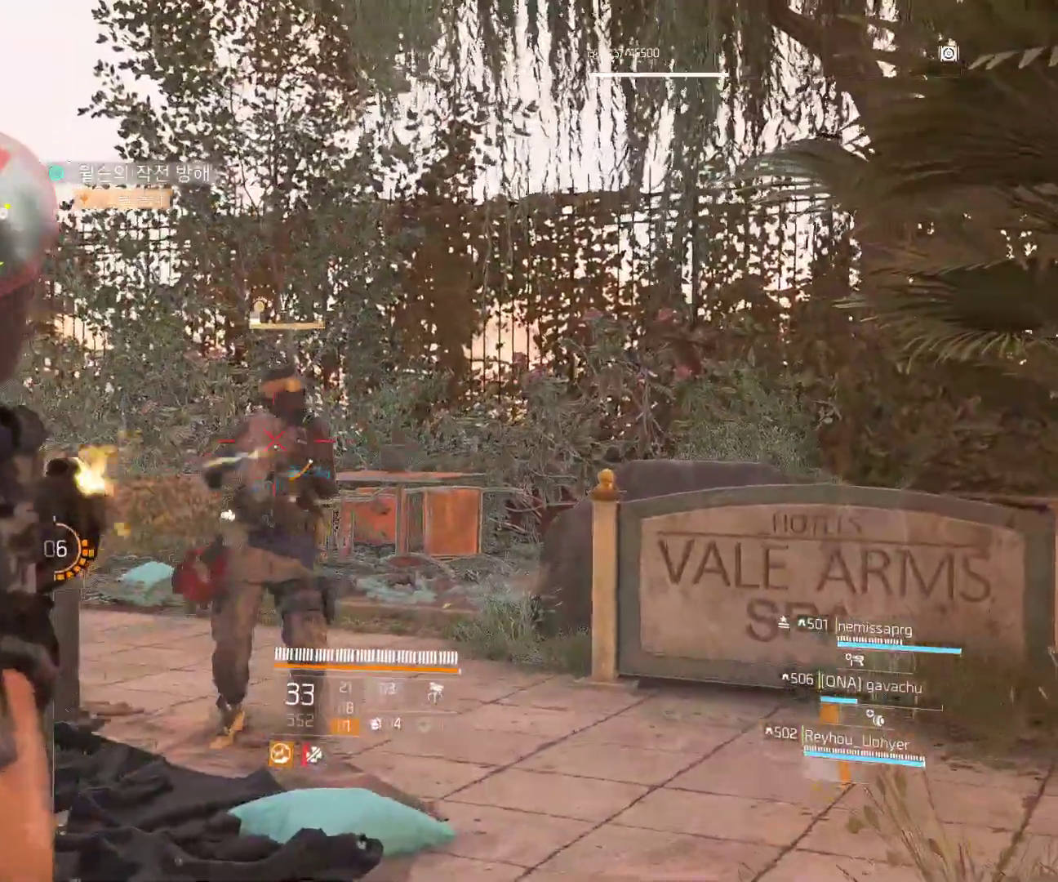
{"dt_ms": 500, "buttons": [], "left_stick": "up-right", "events": []}
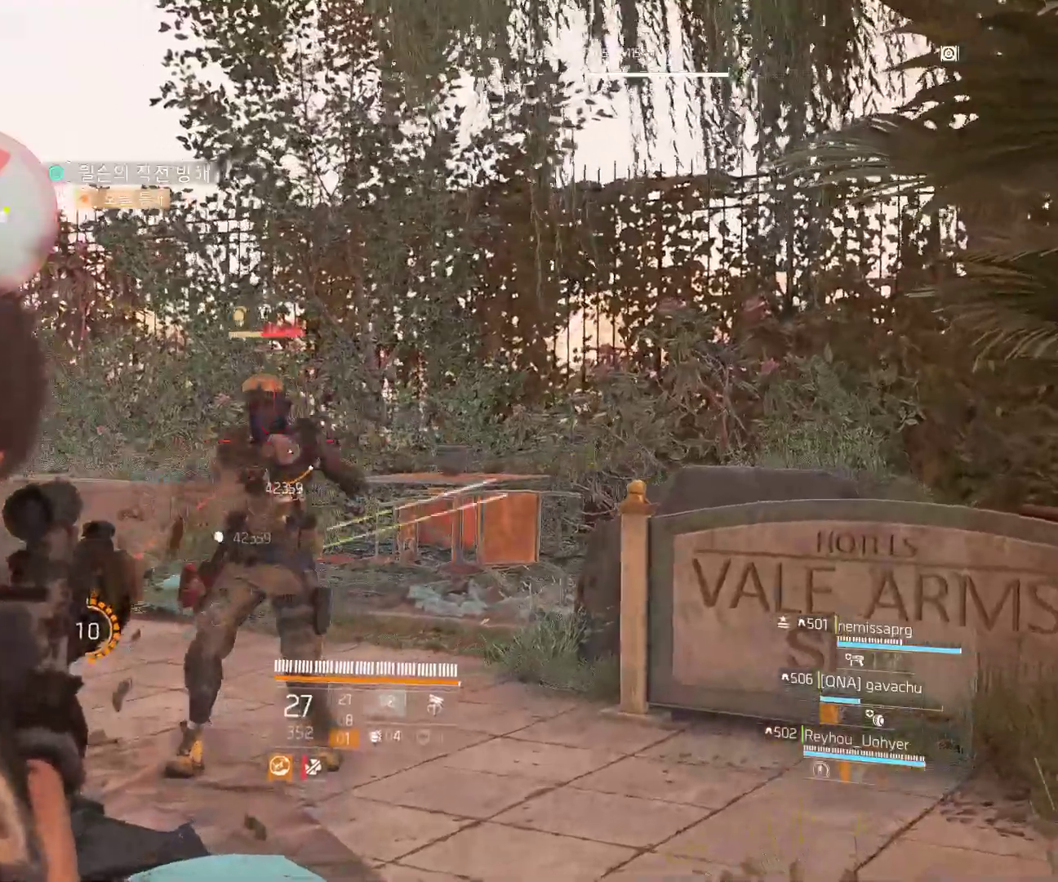
{"dt_ms": 500, "buttons": [], "left_stick": "up-right", "events": []}
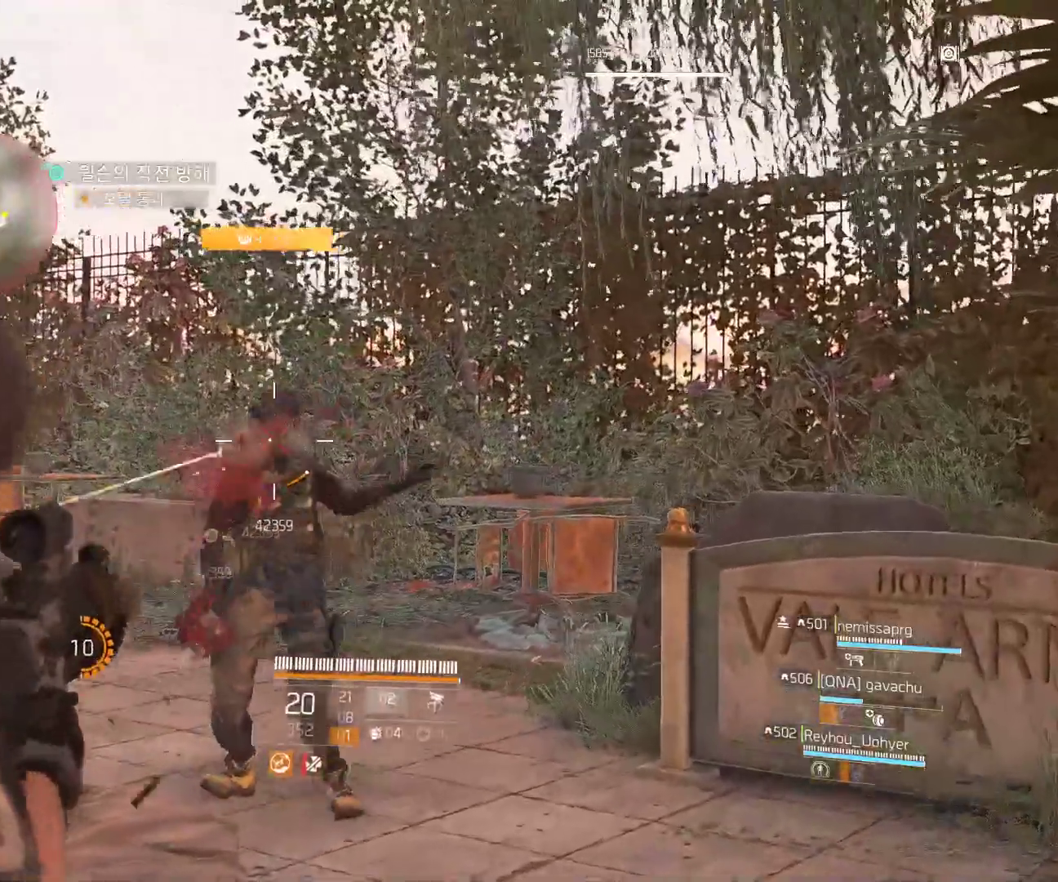
{"dt_ms": 500, "buttons": [], "left_stick": "up-right", "events": []}
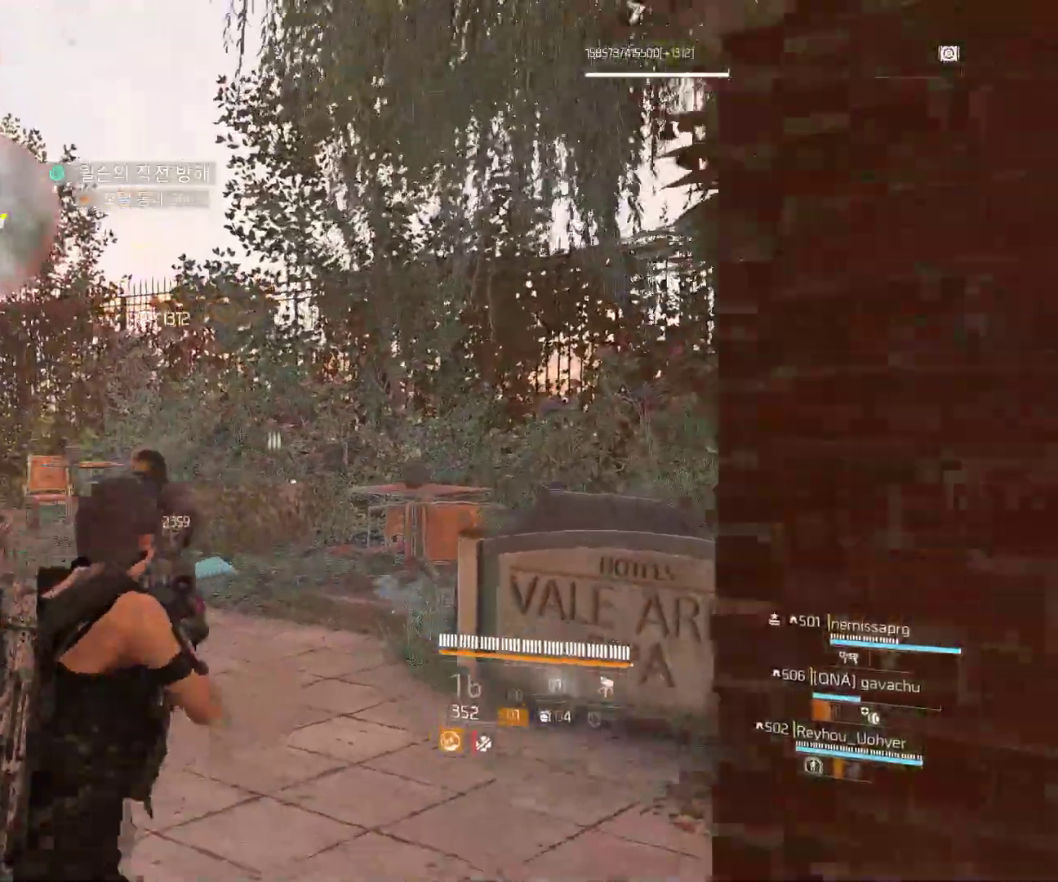
{"dt_ms": 500, "buttons": [], "left_stick": "up", "events": [[83, "left_stick", "up"]]}
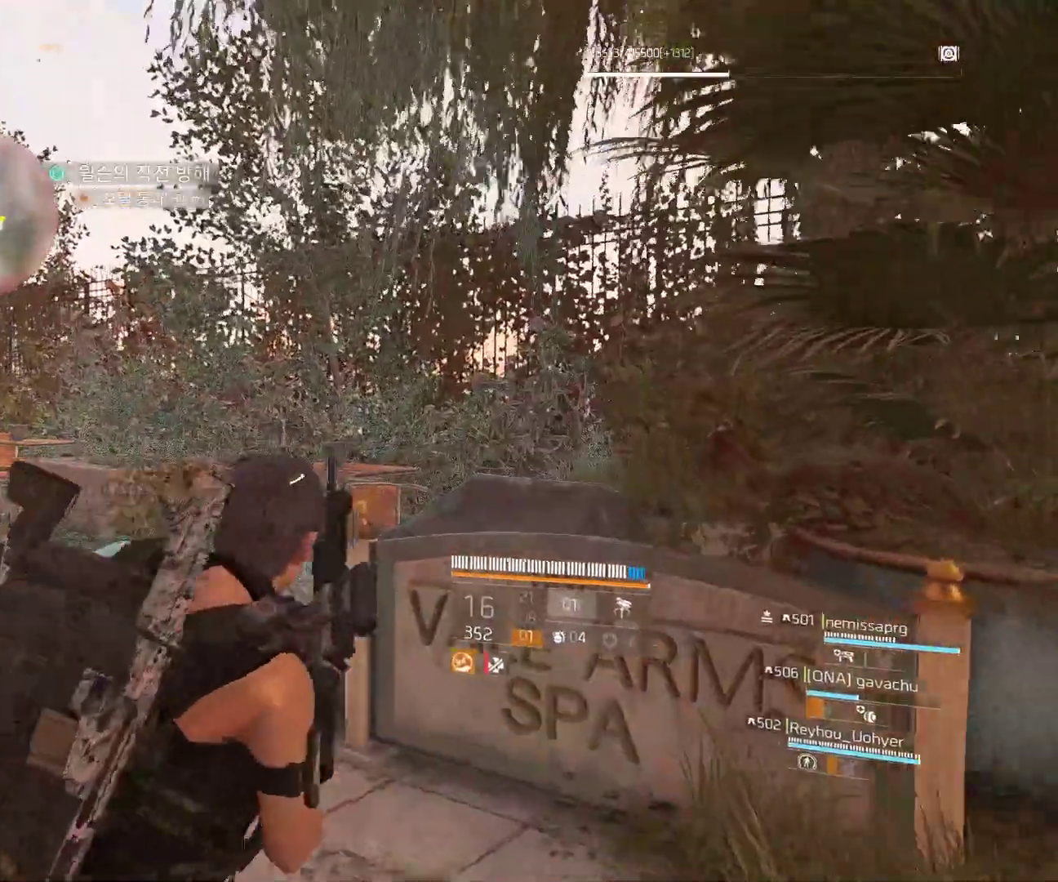
{"dt_ms": 500, "buttons": [], "left_stick": "up-right", "events": [[33, "left_stick", "up-right"]]}
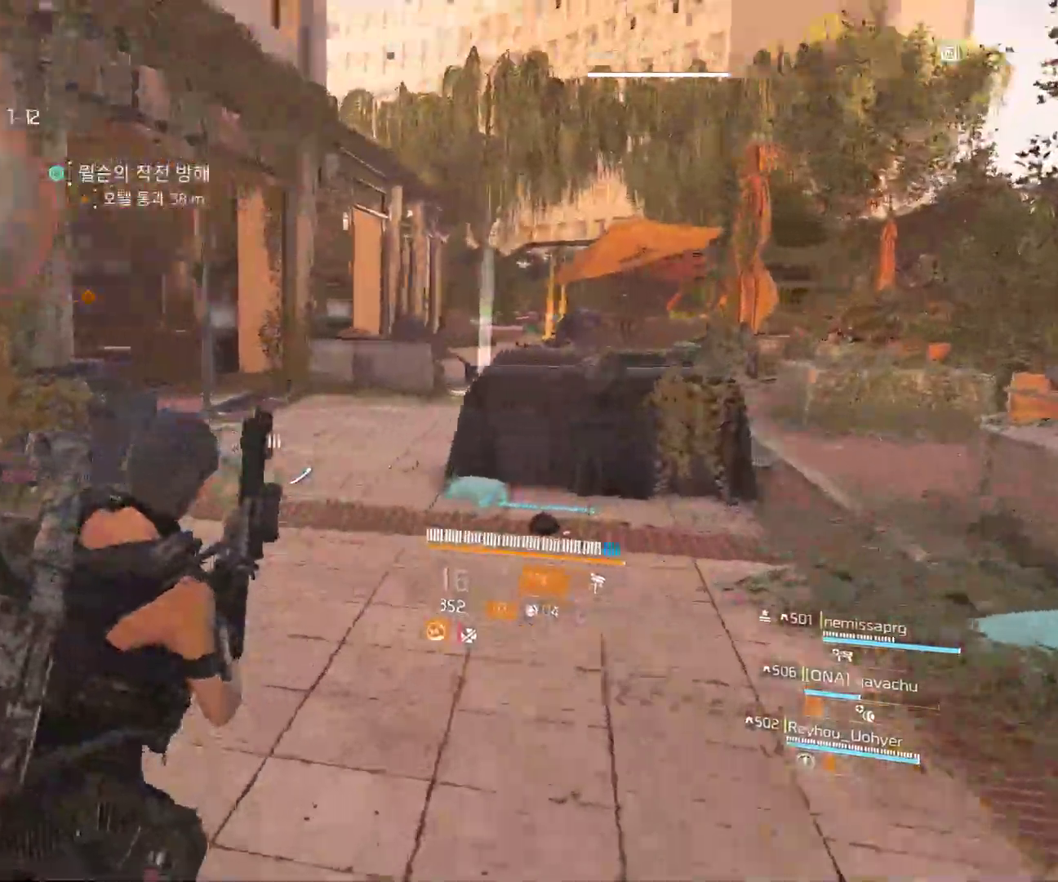
{"dt_ms": 500, "buttons": [], "left_stick": "up"}
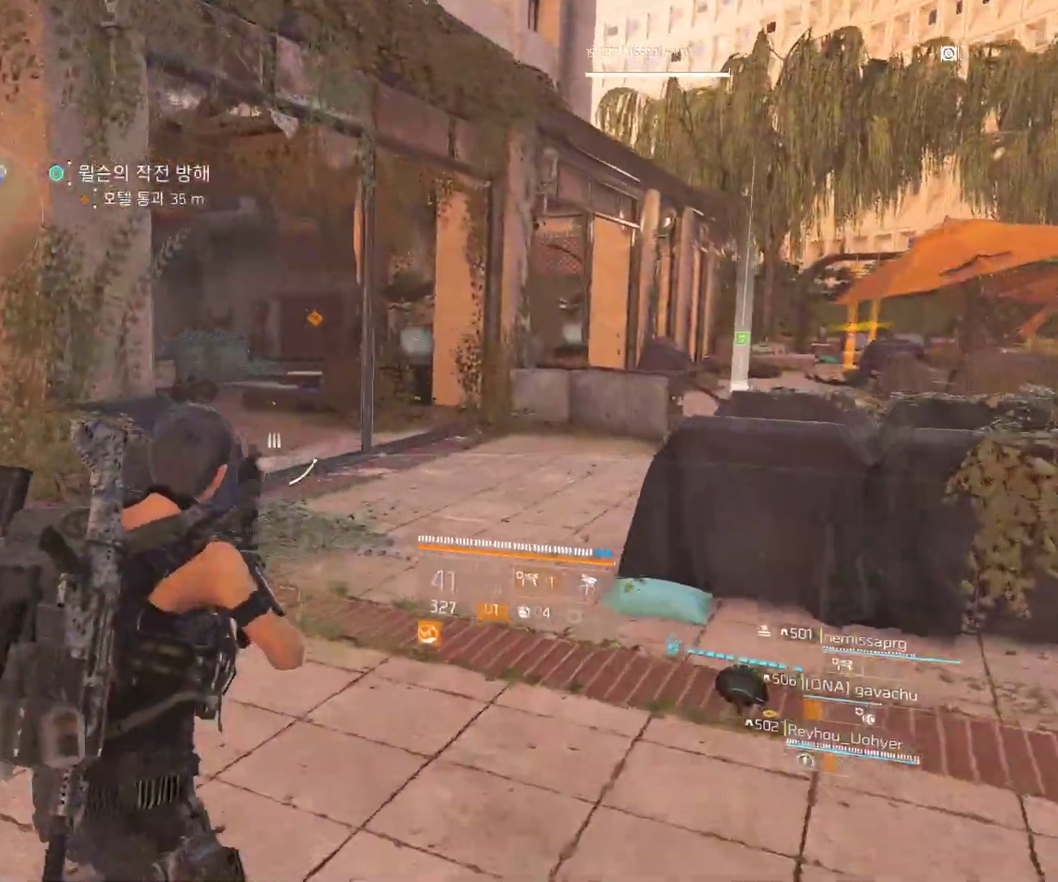
{"dt_ms": 500, "buttons": [], "left_stick": "up-right", "events": [[233, "left_stick", "up-right"]]}
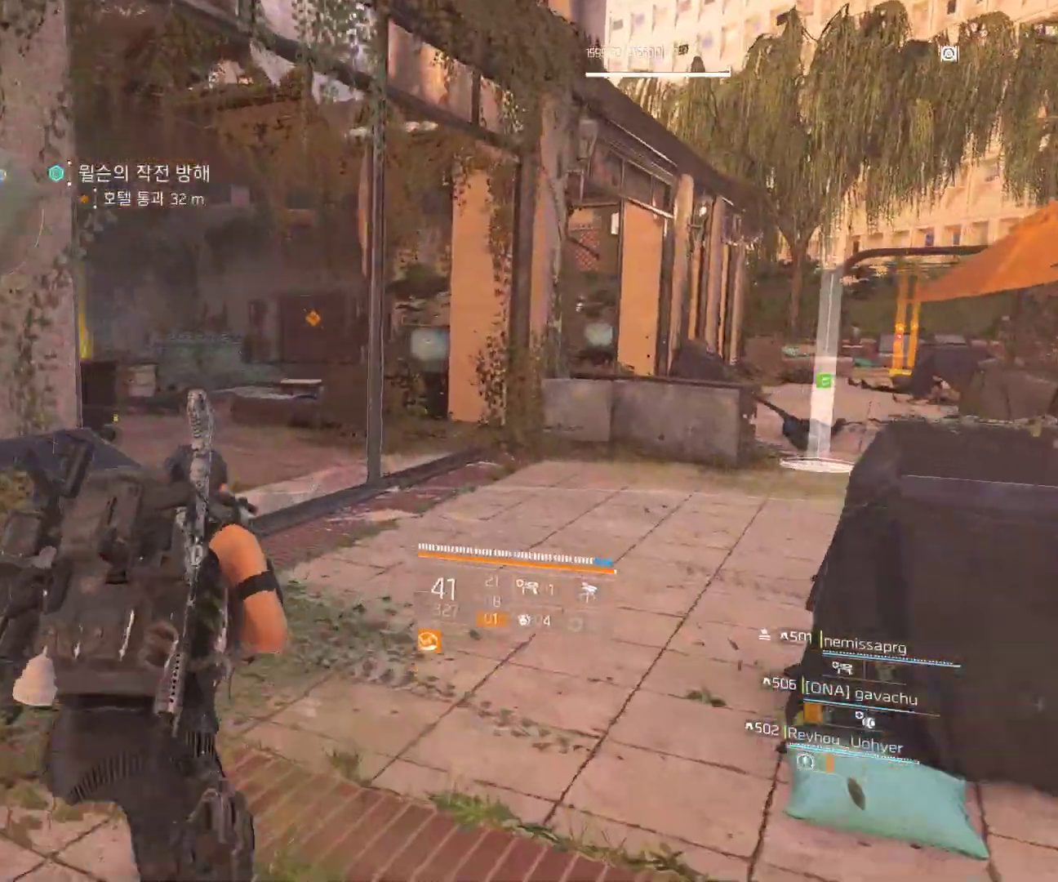
{"dt_ms": 500, "buttons": [], "left_stick": "up", "events": [[417, "left_stick", "up"]]}
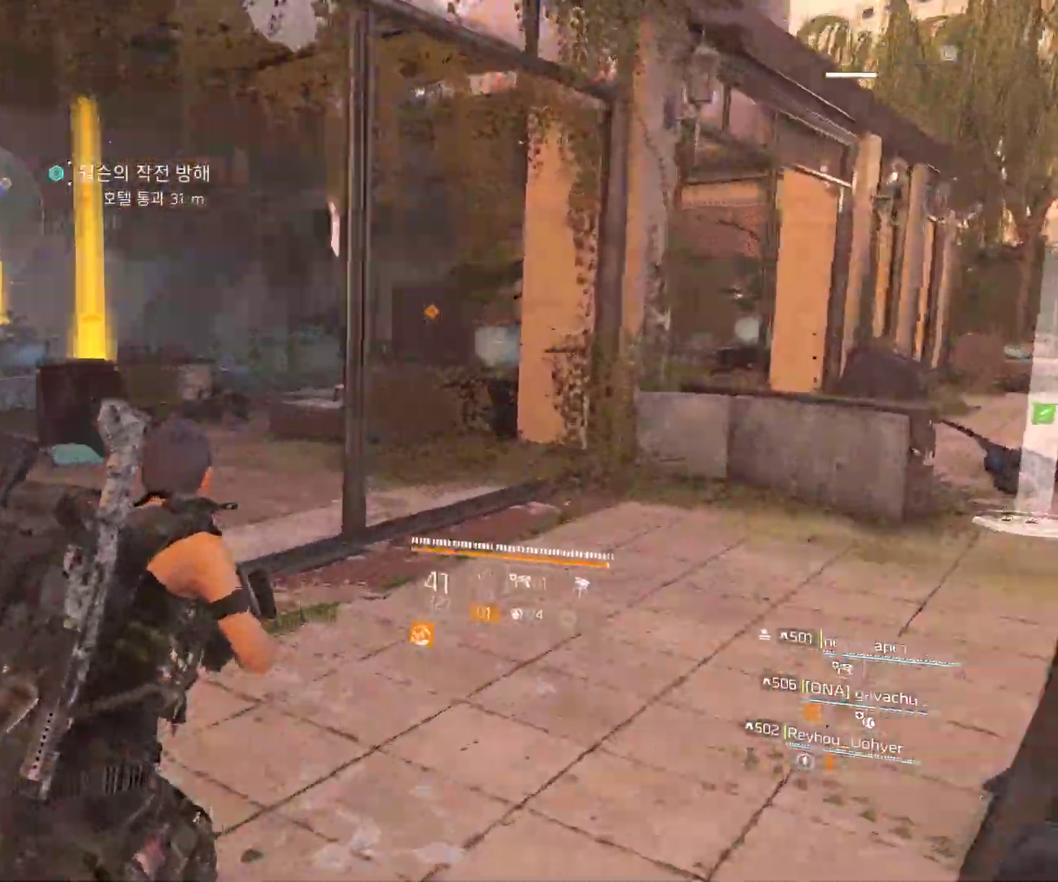
{"dt_ms": 500, "buttons": [], "left_stick": "up", "events": []}
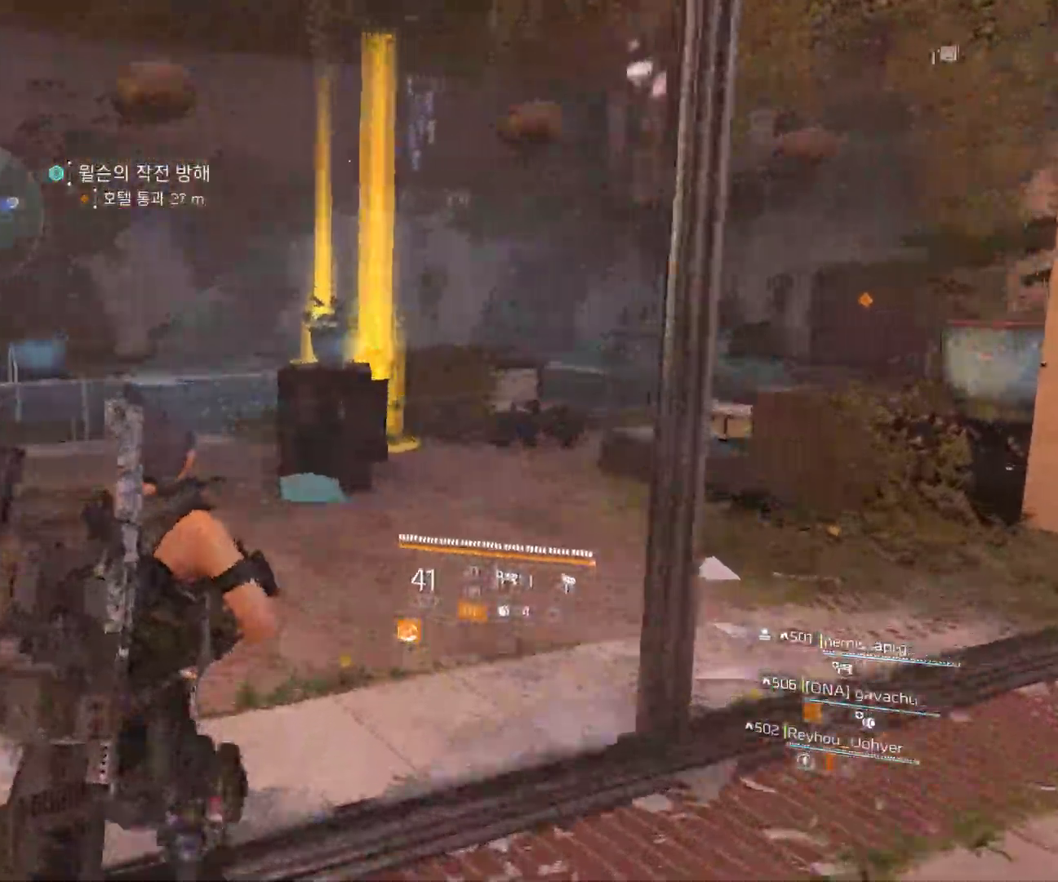
{"dt_ms": 500, "buttons": [], "left_stick": "up", "events": []}
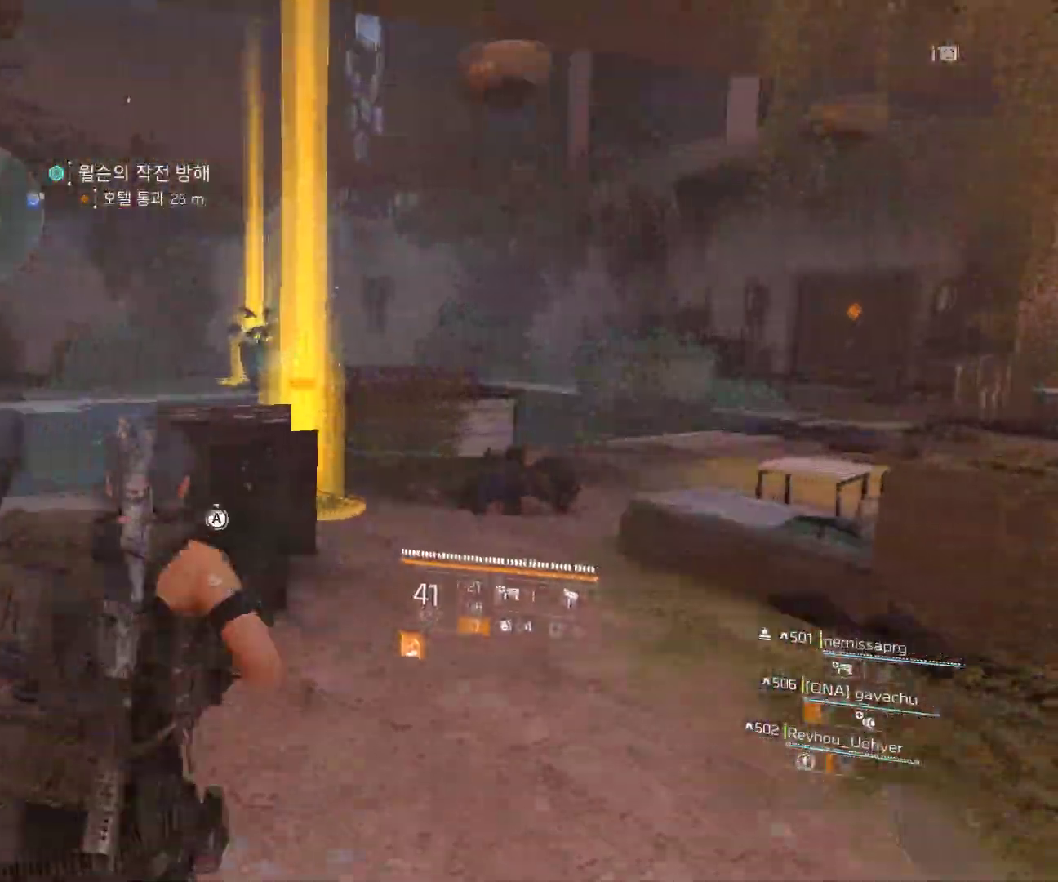
{"dt_ms": 500, "buttons": [], "left_stick": "center", "events": [[367, "left_stick", "center"]]}
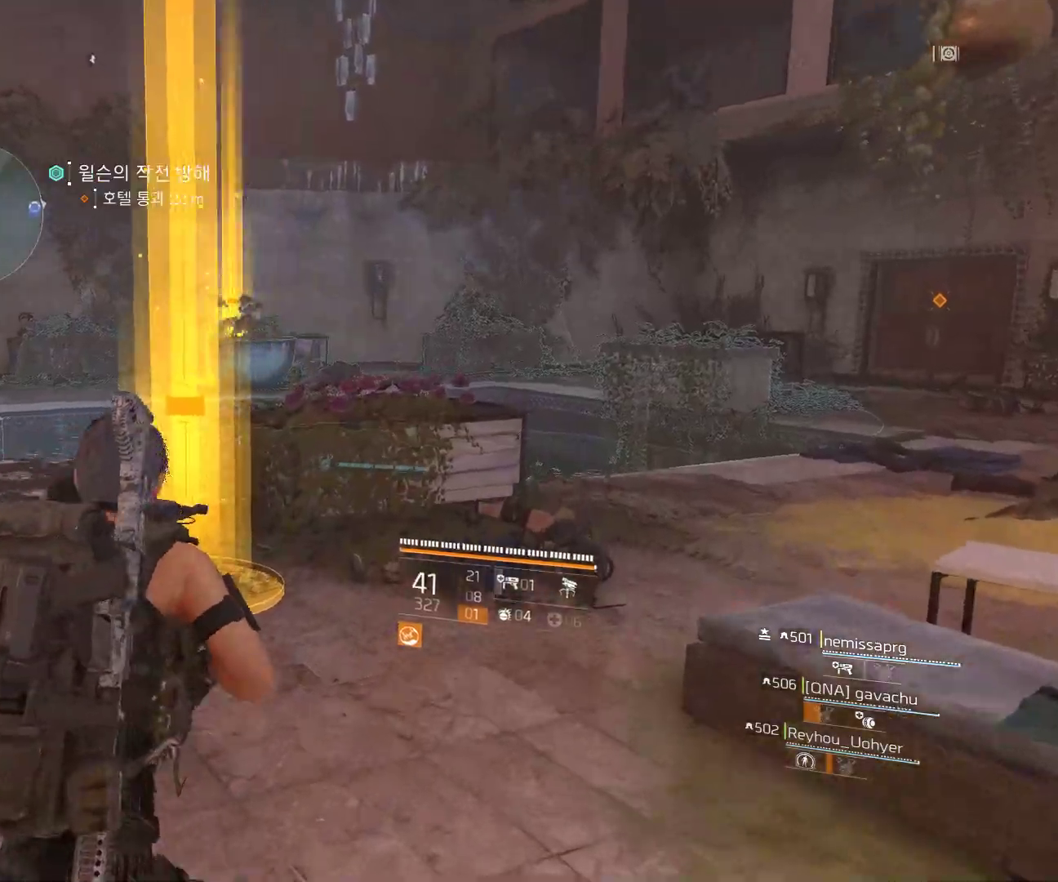
{"dt_ms": 500, "buttons": [], "left_stick": "center", "events": []}
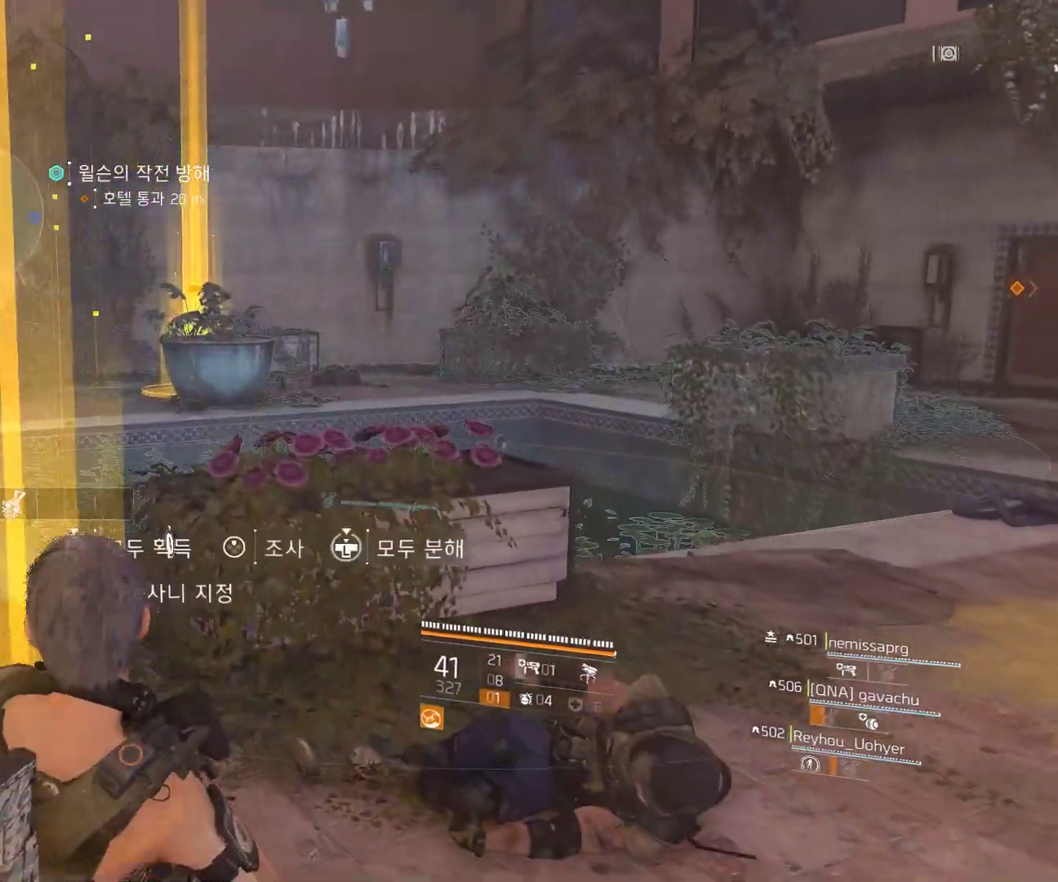
{"dt_ms": 500, "buttons": [], "left_stick": "center", "events": []}
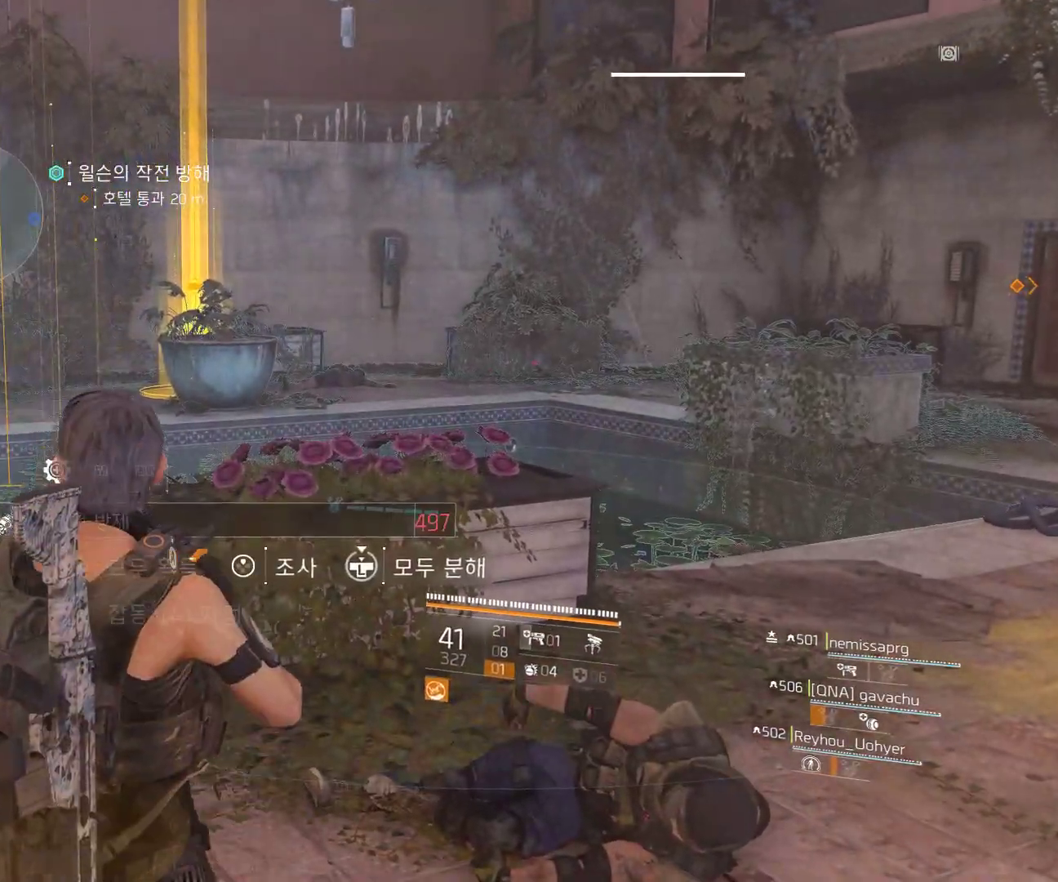
{"dt_ms": 500, "buttons": [], "left_stick": "up-right", "events": [[133, "left_stick", "right"], [267, "left_stick", "up-right"]]}
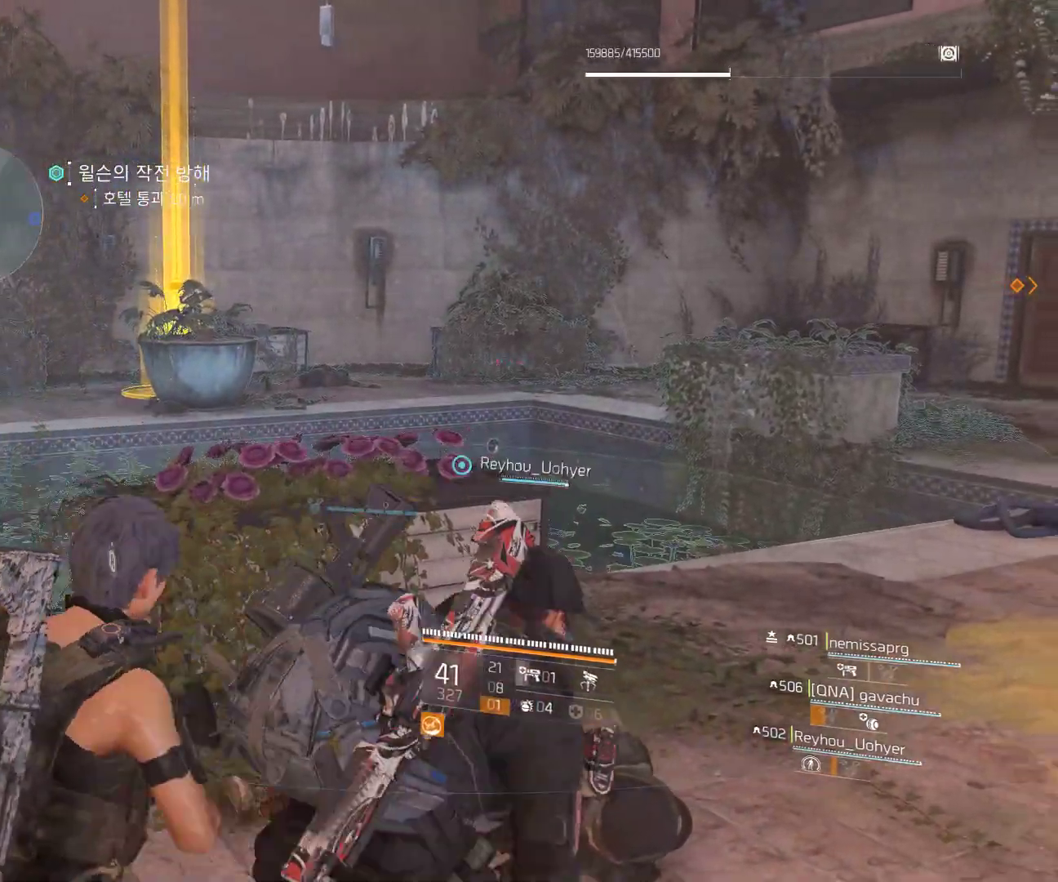
{"dt_ms": 500, "buttons": [], "left_stick": "up-right", "events": []}
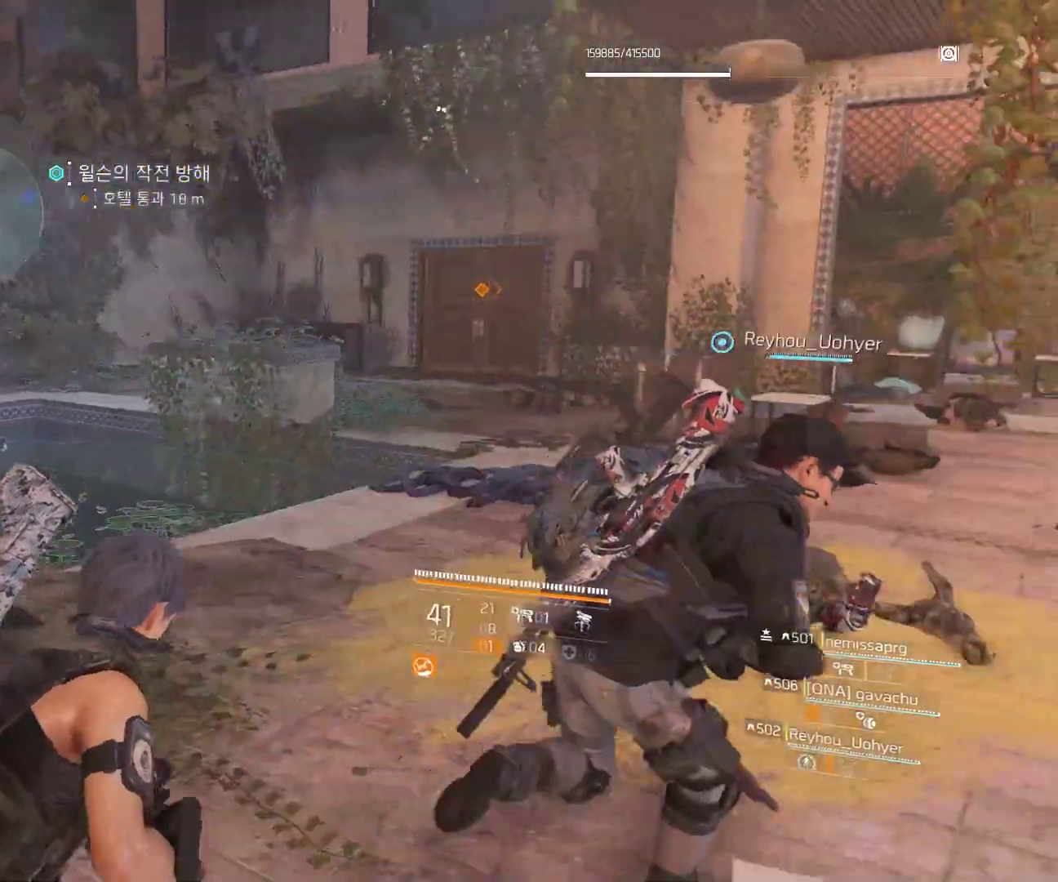
{"dt_ms": 500, "buttons": [], "left_stick": "up-right", "events": []}
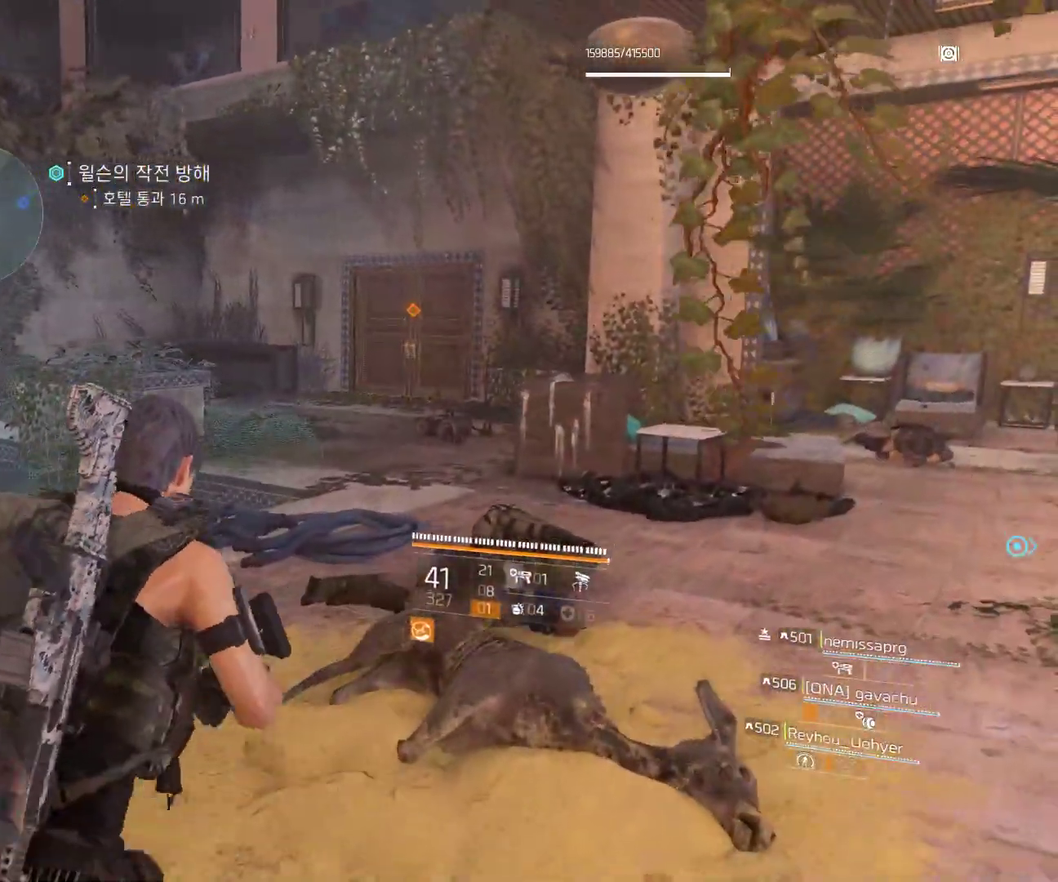
{"dt_ms": 500, "buttons": [], "left_stick": "up-right", "events": []}
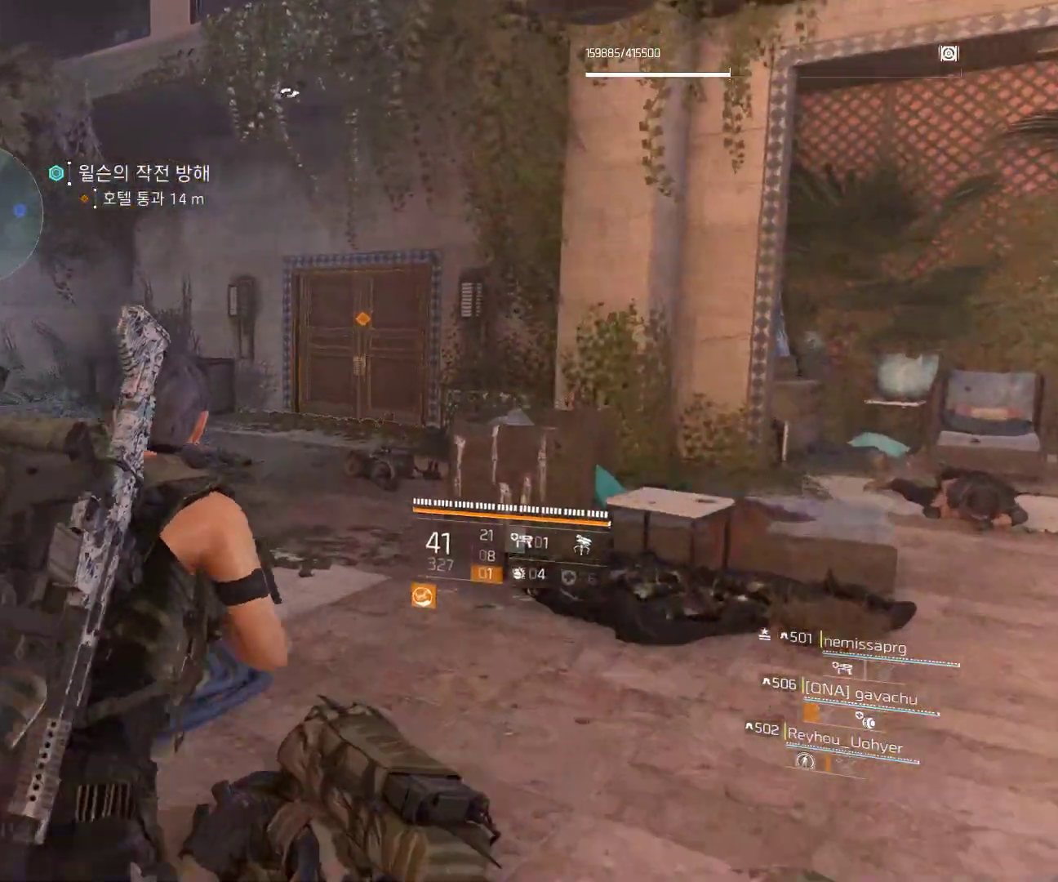
{"dt_ms": 500, "buttons": [], "left_stick": "up-right", "events": []}
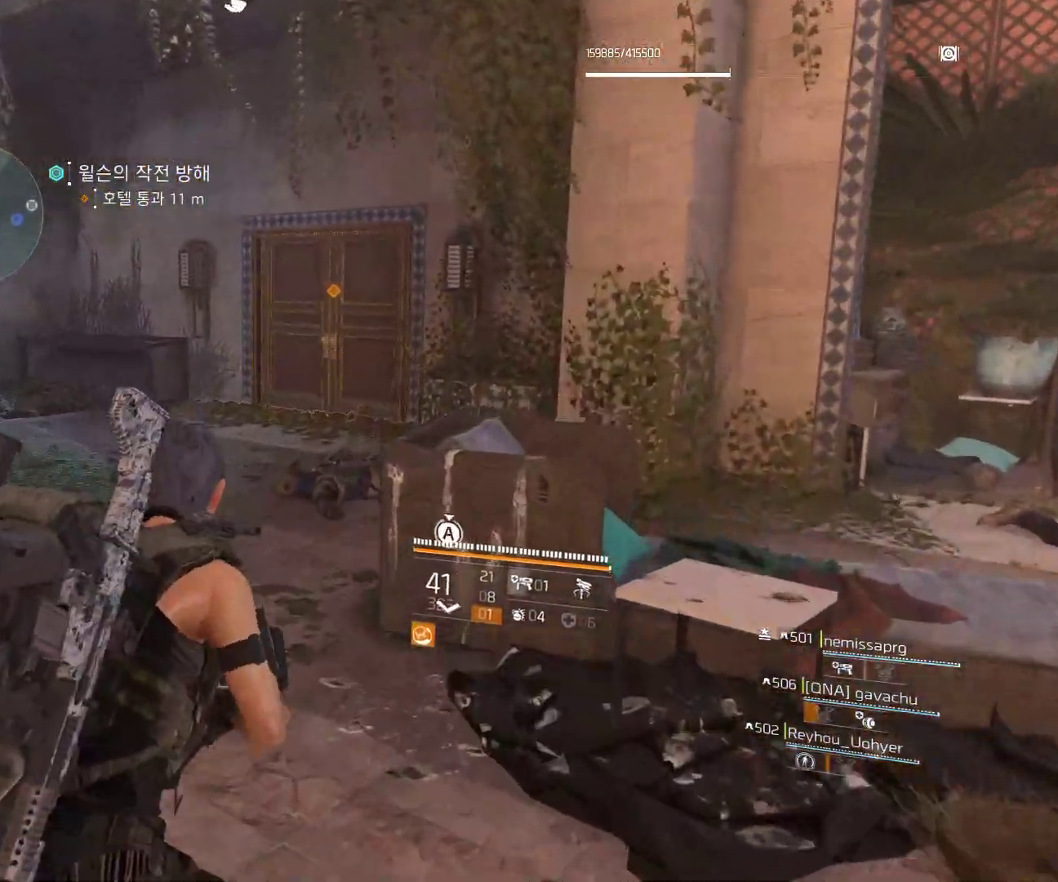
{"dt_ms": 500, "buttons": [], "left_stick": "up-right", "events": []}
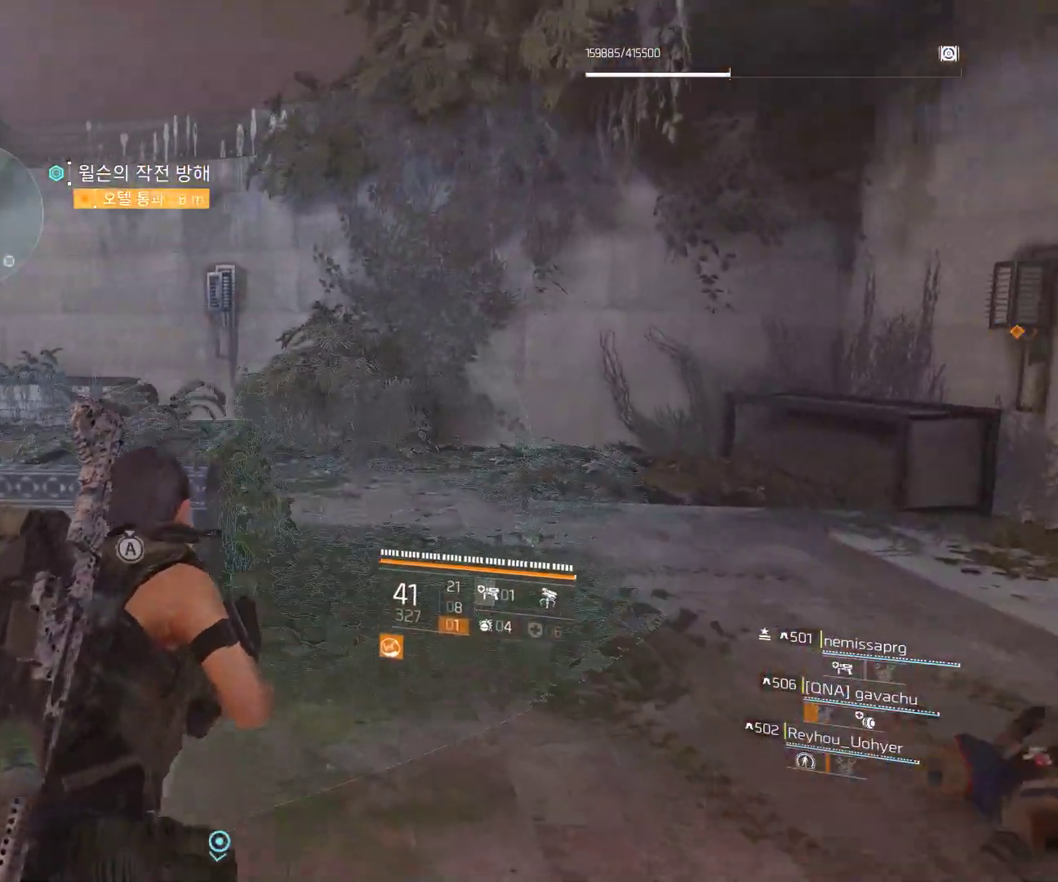
{"dt_ms": 500, "buttons": [], "left_stick": "up", "events": [[383, "left_stick", "up"]]}
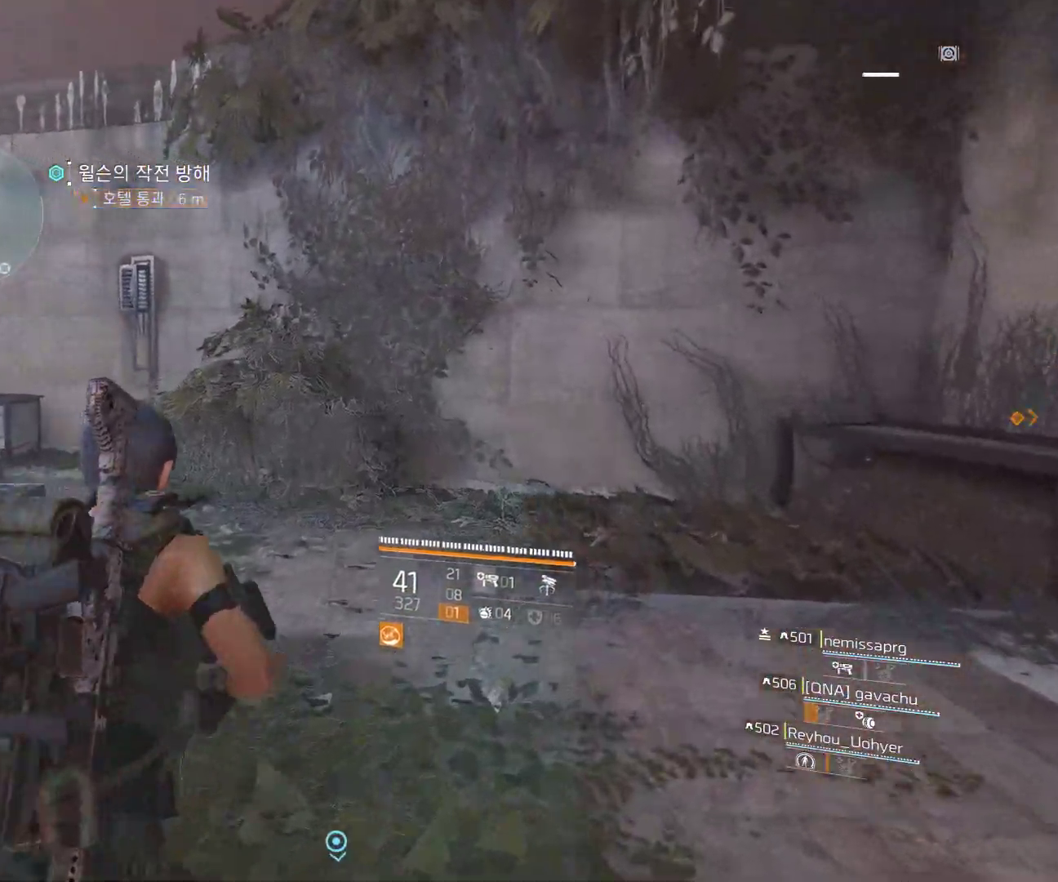
{"dt_ms": 1000, "buttons": [], "left_stick": "up"}
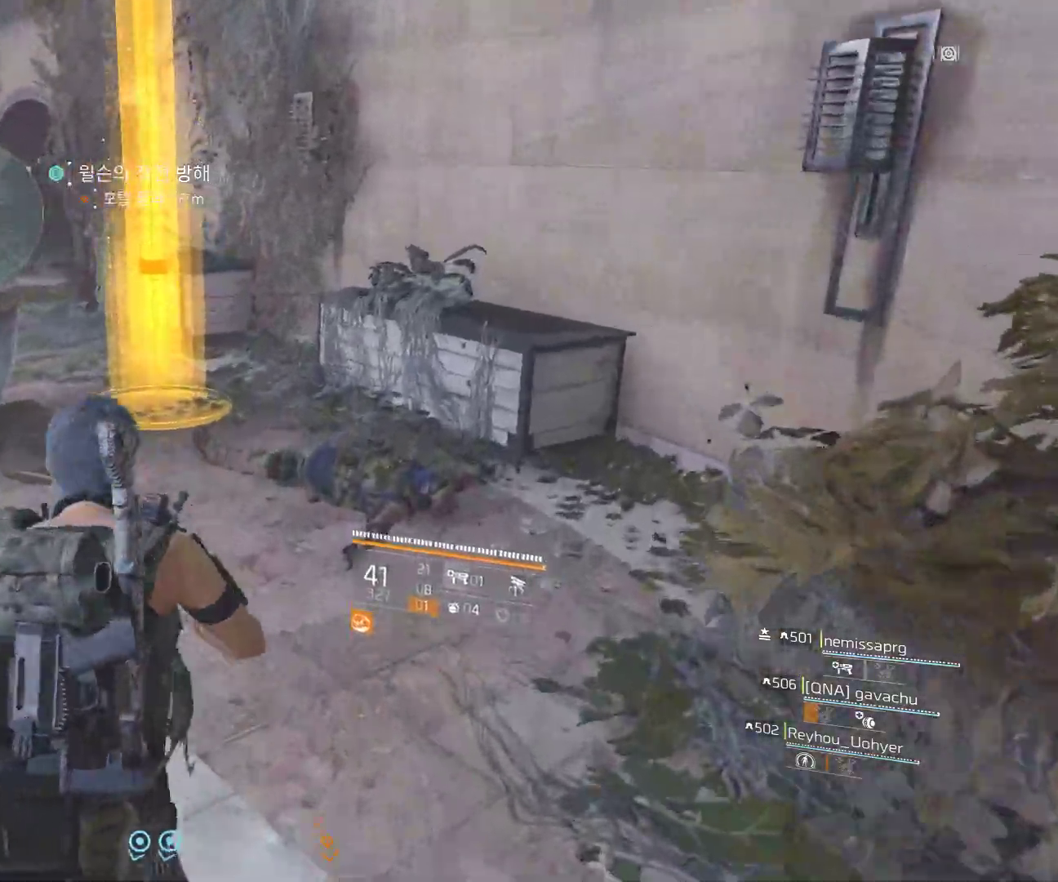
{"dt_ms": 500, "buttons": [], "left_stick": "center", "events": [[183, "left_stick", "center"]]}
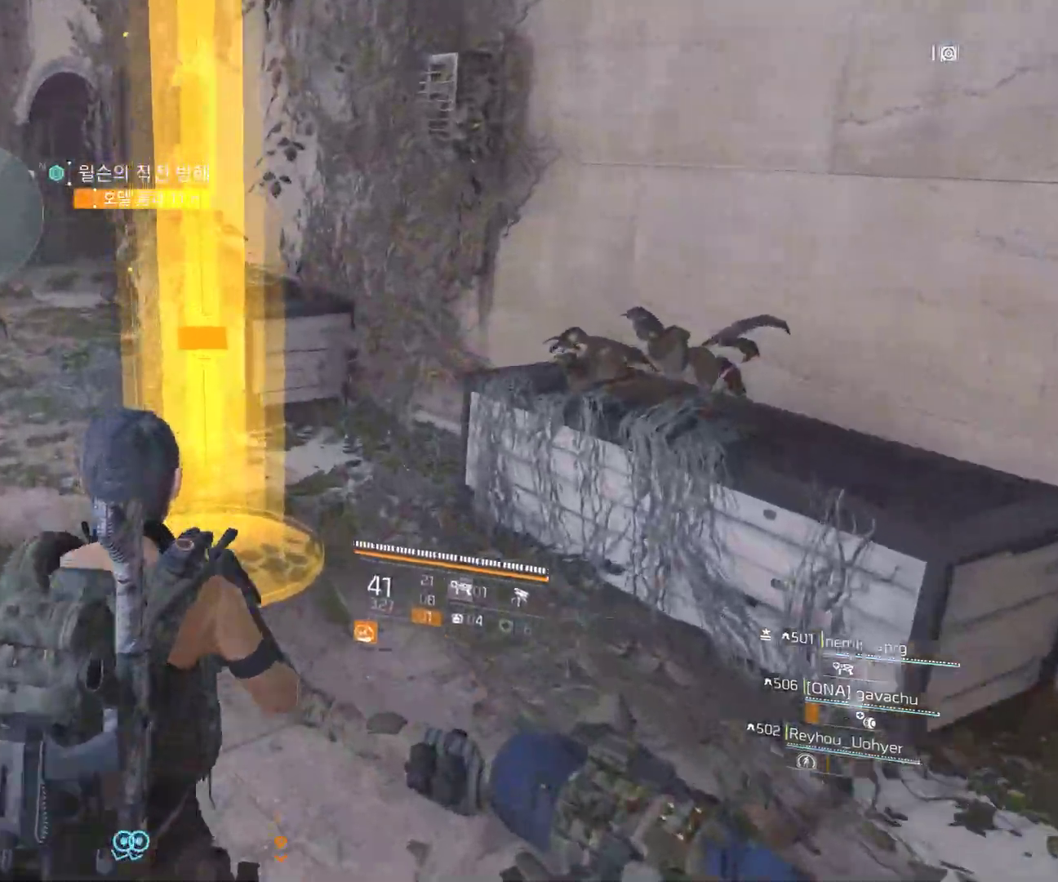
{"dt_ms": 500, "buttons": [], "left_stick": "center", "events": []}
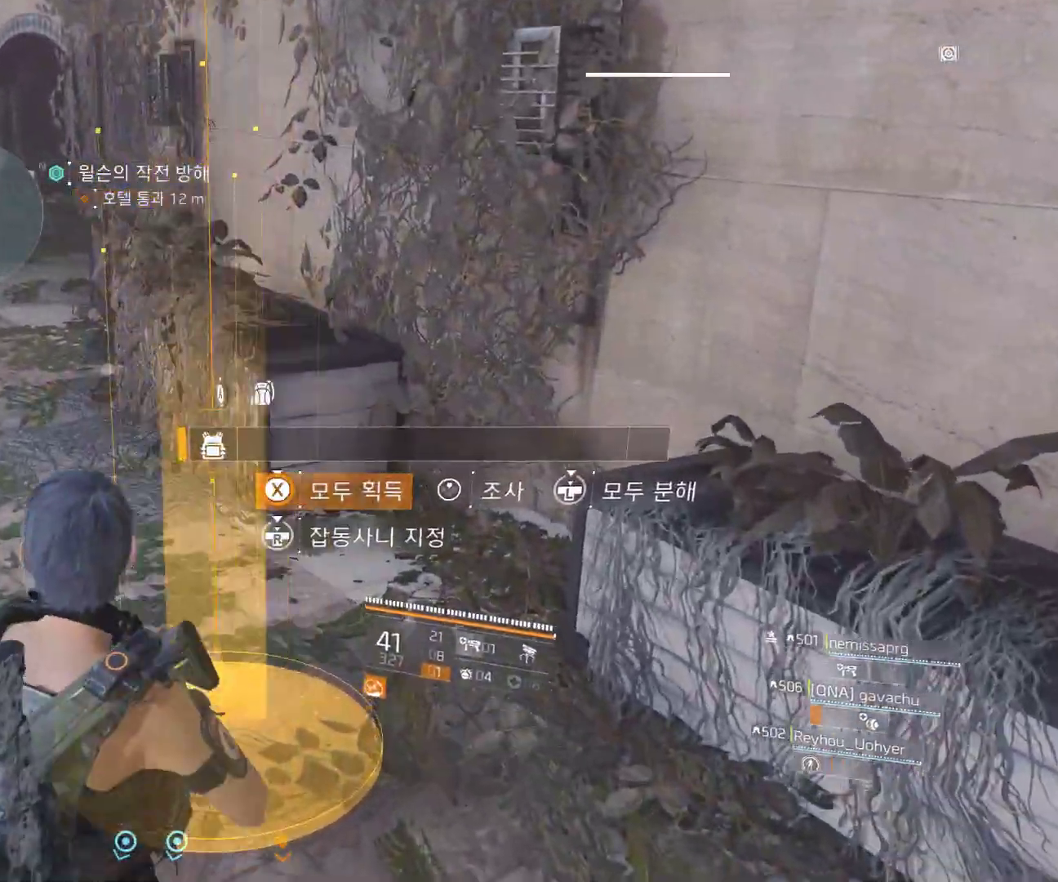
{"dt_ms": 500, "buttons": [], "left_stick": "left", "events": [[317, "left_stick", "left"]]}
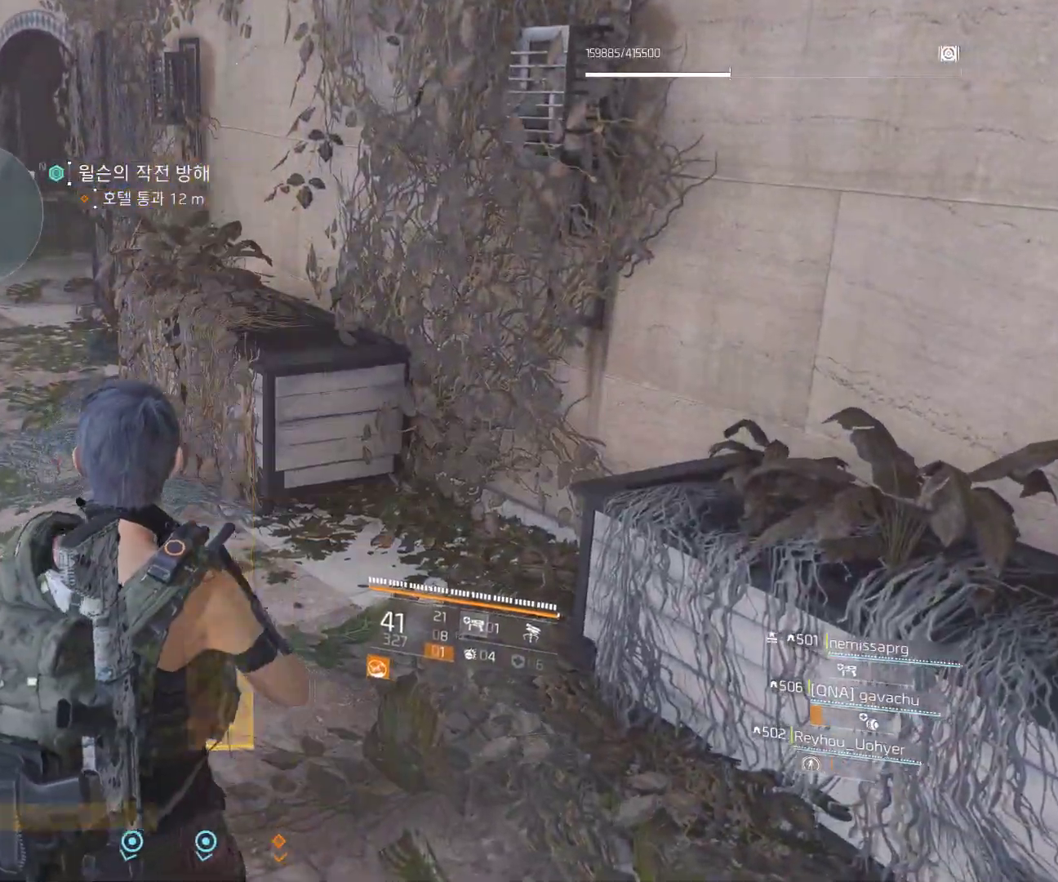
{"dt_ms": 500, "buttons": [], "left_stick": "up", "events": [[333, "left_stick", "up-left"], [450, "left_stick", "up"]]}